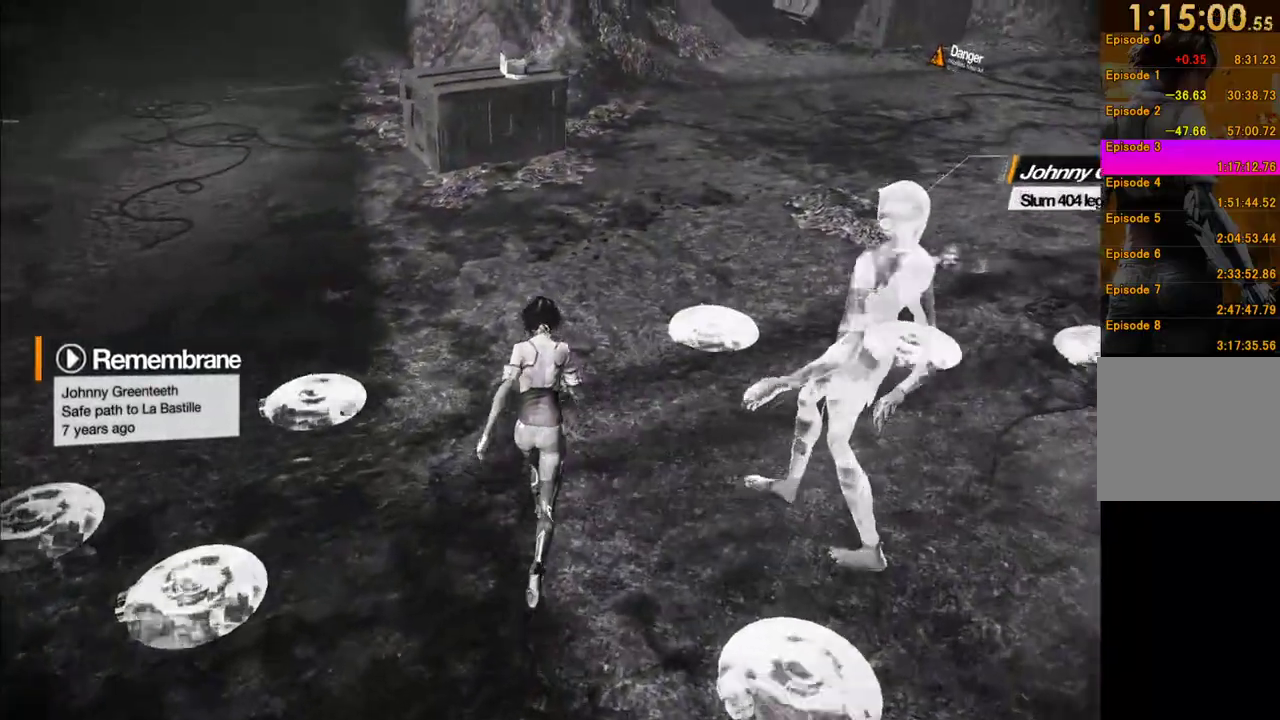
Gameplay with a controller (Xbox layout); each line is a JSON object with the inputs held at the frame after it. "events" lists button and stick changes between this image and that frame as [ms after this image, input, new state], when the widget could be followed in between. This overlay highlights the sticks when they move; stick clicks (L3 R3) are not distinguishable. Not read: B L3 R3.
{"buttons": [], "left_stick": "up", "right_stick": "center", "events": [[50, "right_stick", "up-left"], [217, "right_stick", "center"], [267, "right_stick", "left"], [317, "right_stick", "up"], [367, "right_stick", "center"]]}
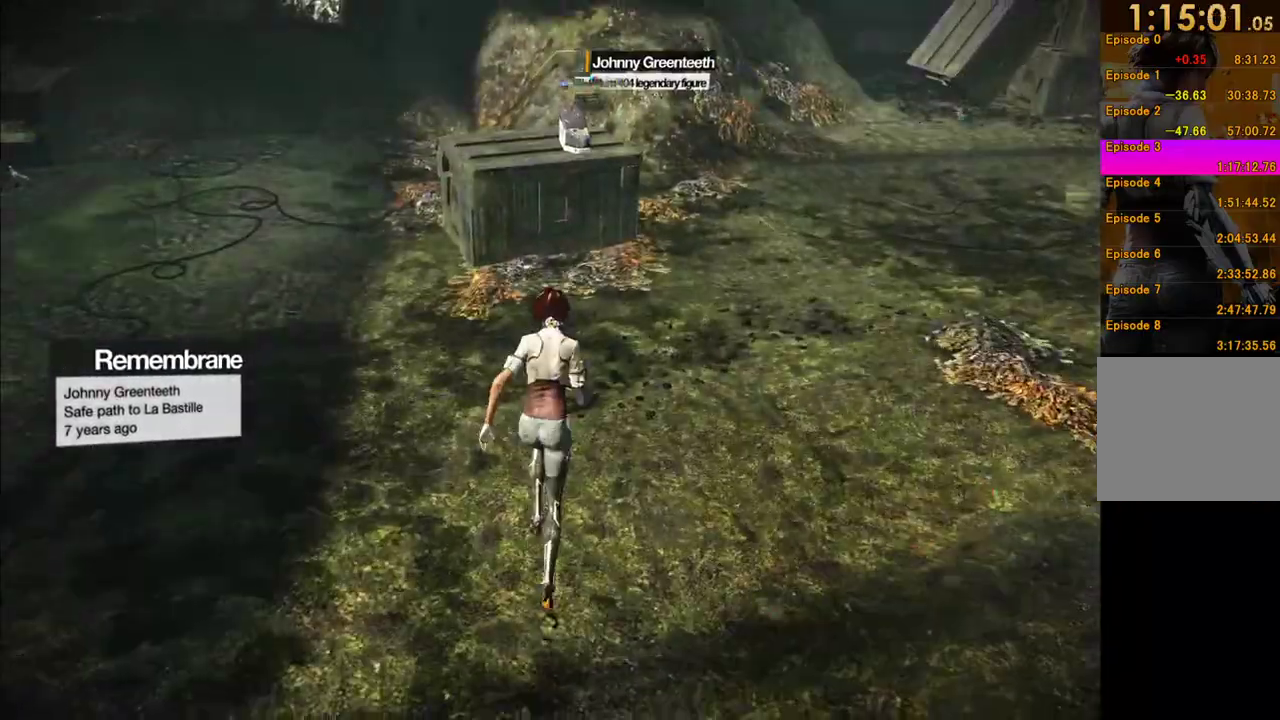
{"buttons": [], "left_stick": "center", "right_stick": "center", "events": [[217, "left_stick", "center"]]}
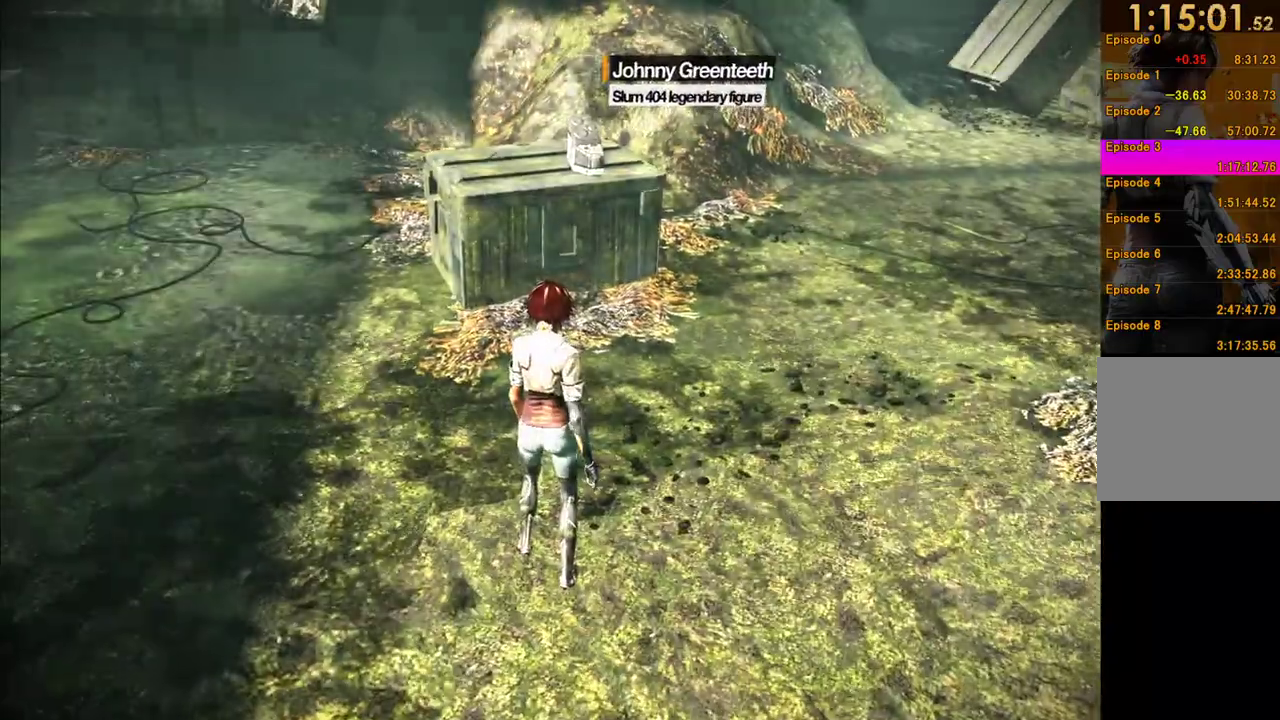
{"buttons": [], "left_stick": "center", "right_stick": "center", "events": [[150, "left_stick", "up"], [350, "left_stick", "center"]]}
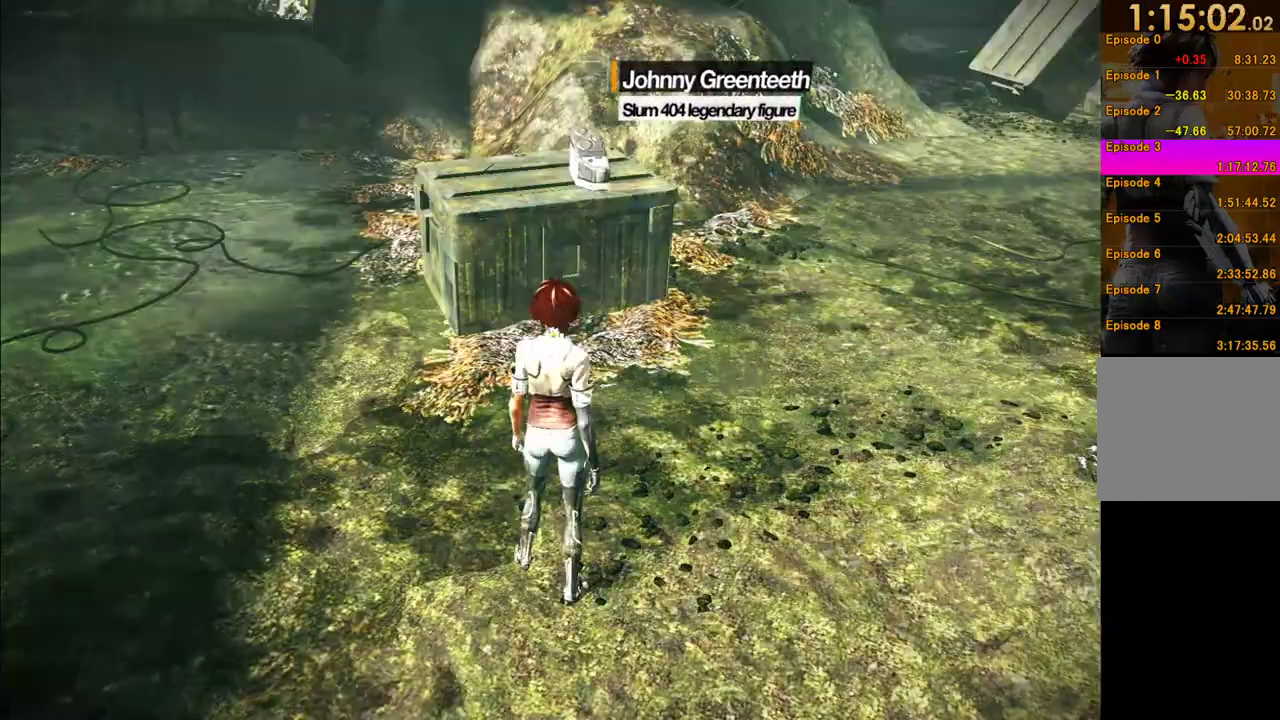
{"buttons": [], "left_stick": "center", "right_stick": "center", "events": [[350, "left_stick", "up"], [450, "left_stick", "center"]]}
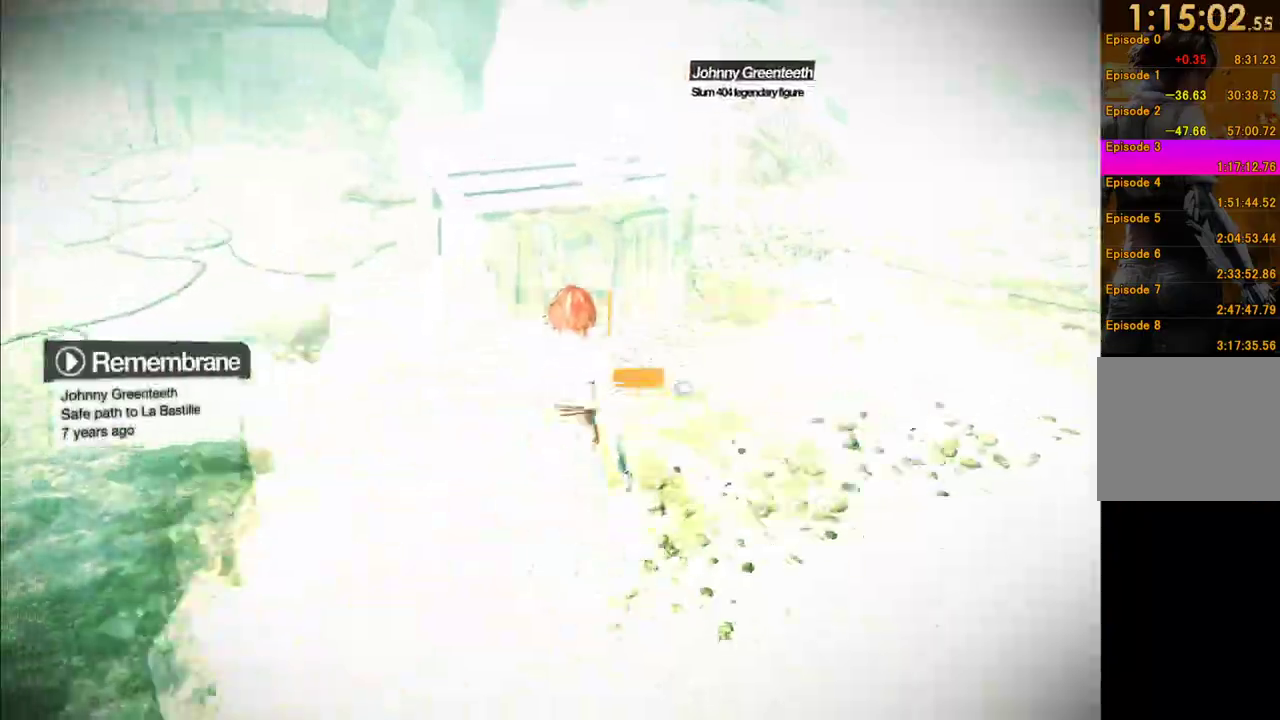
{"buttons": ["L1"], "left_stick": "center", "right_stick": "center", "events": [[150, "right_stick", "up"], [250, "L1", "down"], [367, "right_stick", "center"]]}
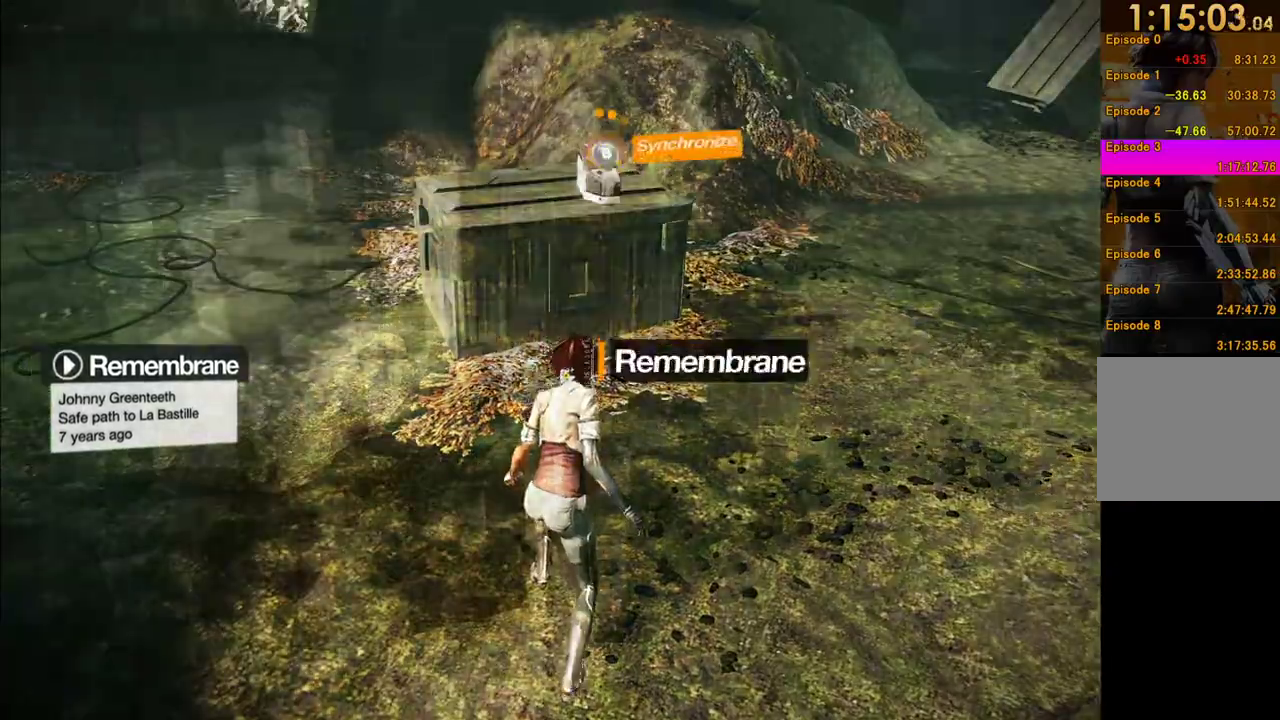
{"buttons": ["L1"], "left_stick": "center", "right_stick": "center", "events": [[50, "L1", "up"], [133, "L1", "down"], [250, "right_stick", "up"], [333, "right_stick", "center"]]}
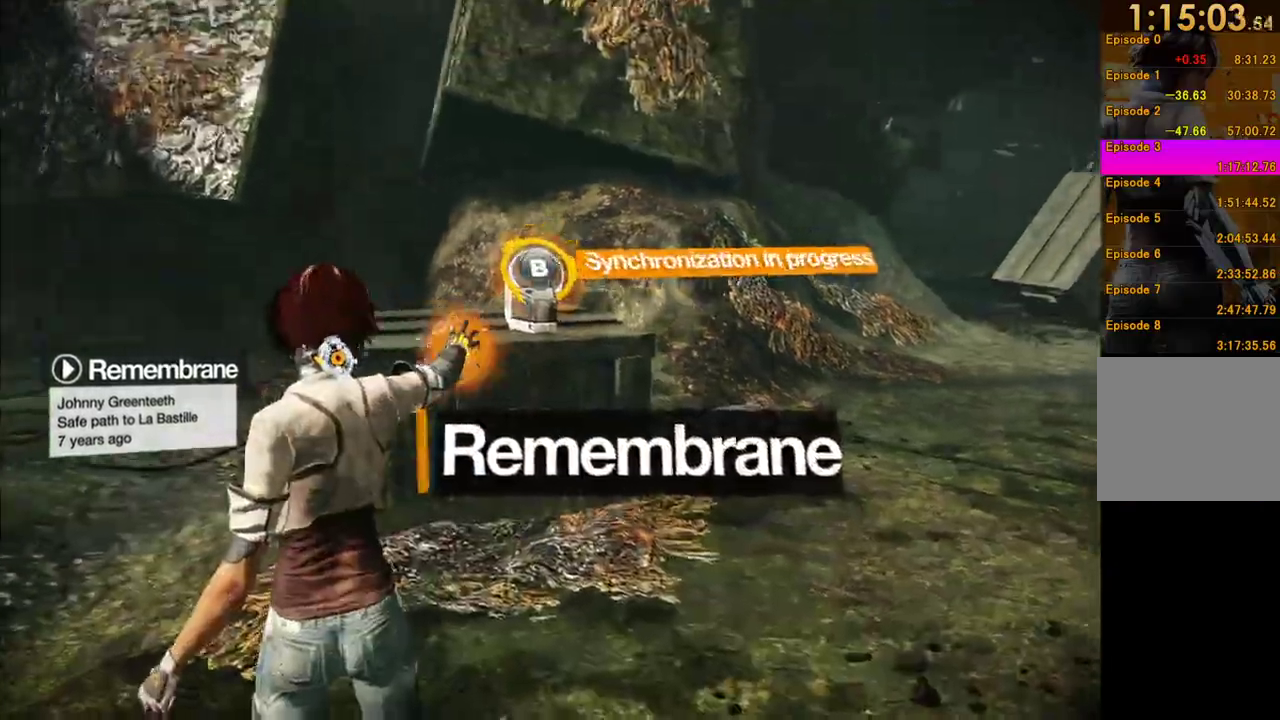
{"buttons": ["L1"], "left_stick": "up", "right_stick": "center", "events": [[117, "left_stick", "up"]]}
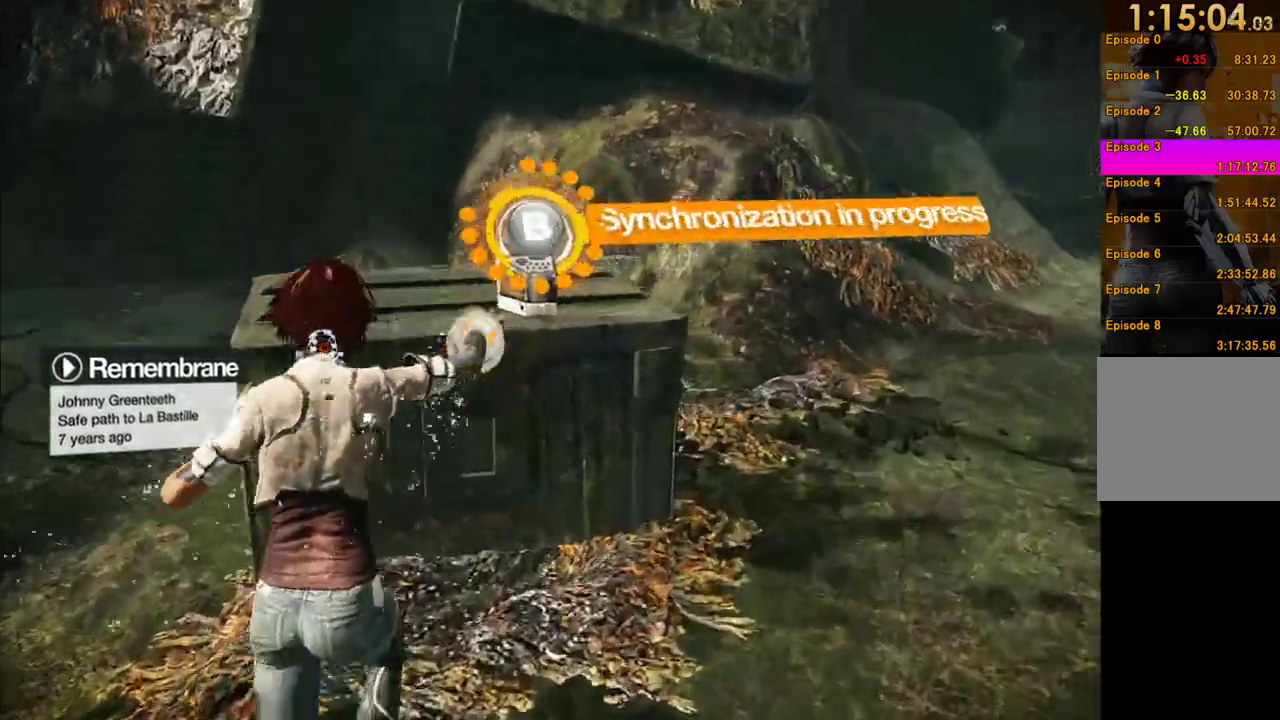
{"buttons": ["L1"], "left_stick": "right", "right_stick": "center", "events": [[333, "left_stick", "center"], [400, "left_stick", "right"]]}
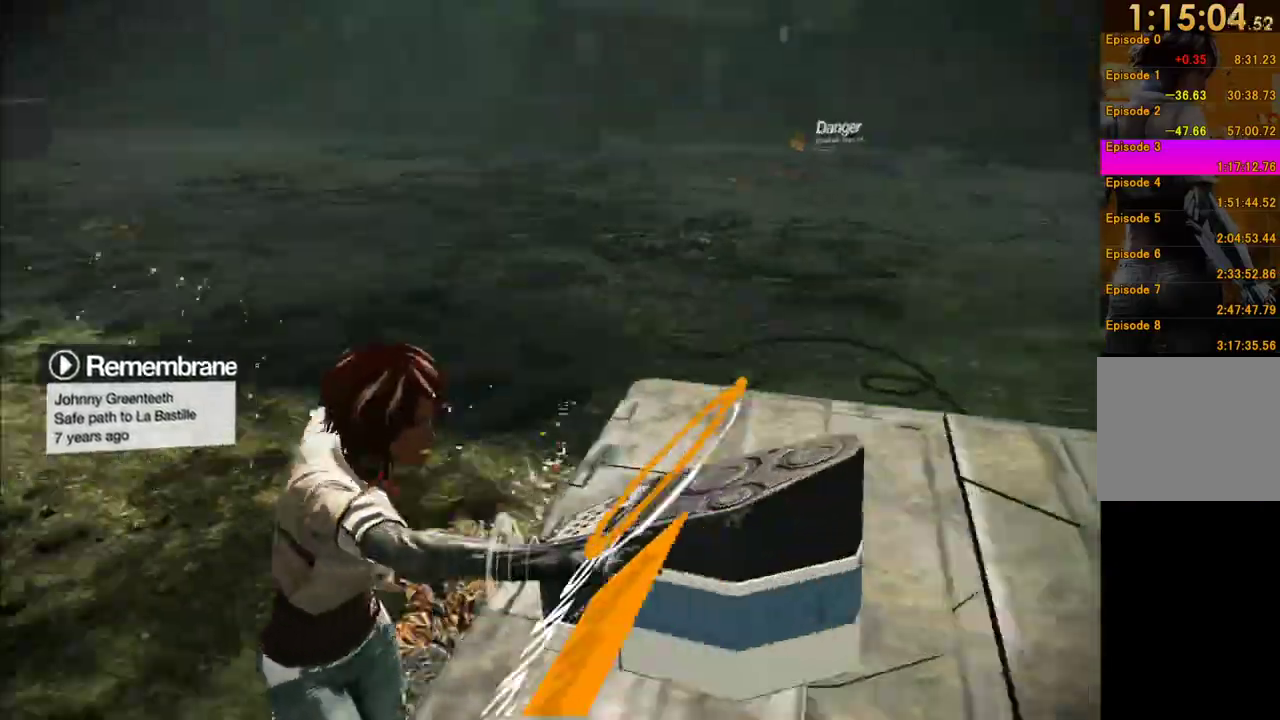
{"buttons": [], "left_stick": "center", "right_stick": "down-right", "events": [[100, "left_stick", "center"], [300, "right_stick", "down-right"], [317, "L1", "up"]]}
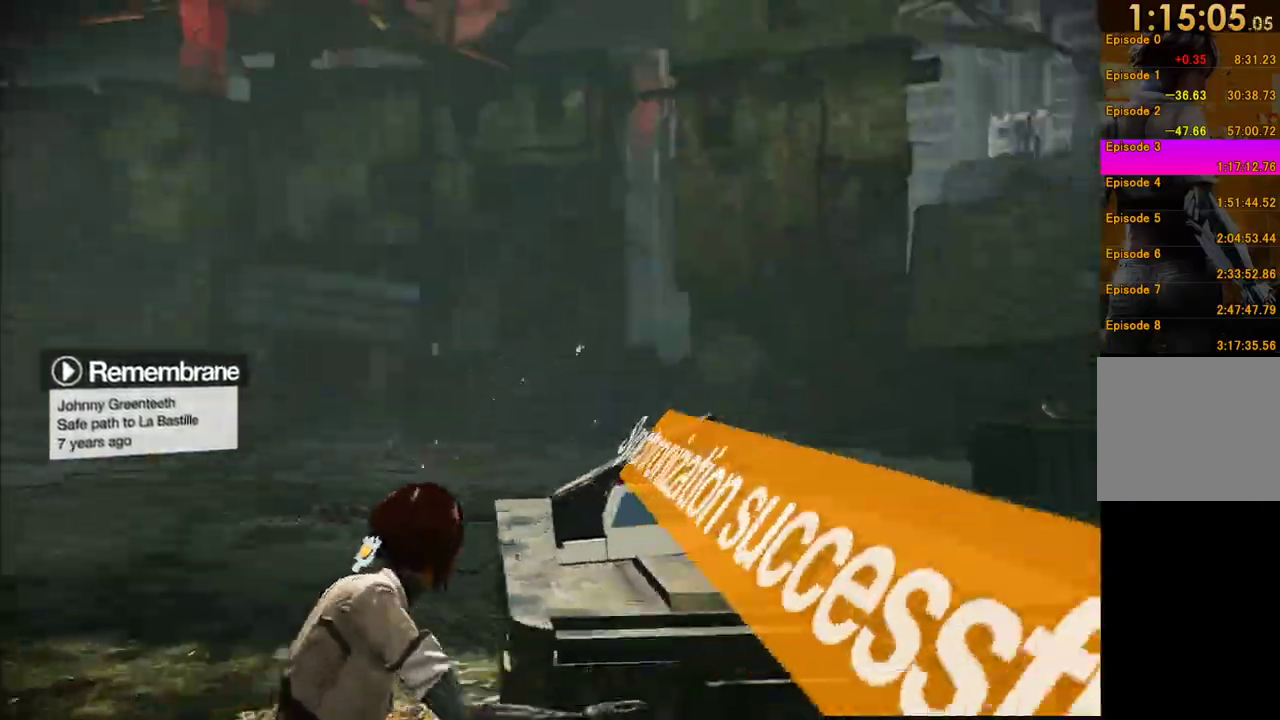
{"buttons": [], "left_stick": "up", "right_stick": "down-right", "events": [[300, "left_stick", "up"]]}
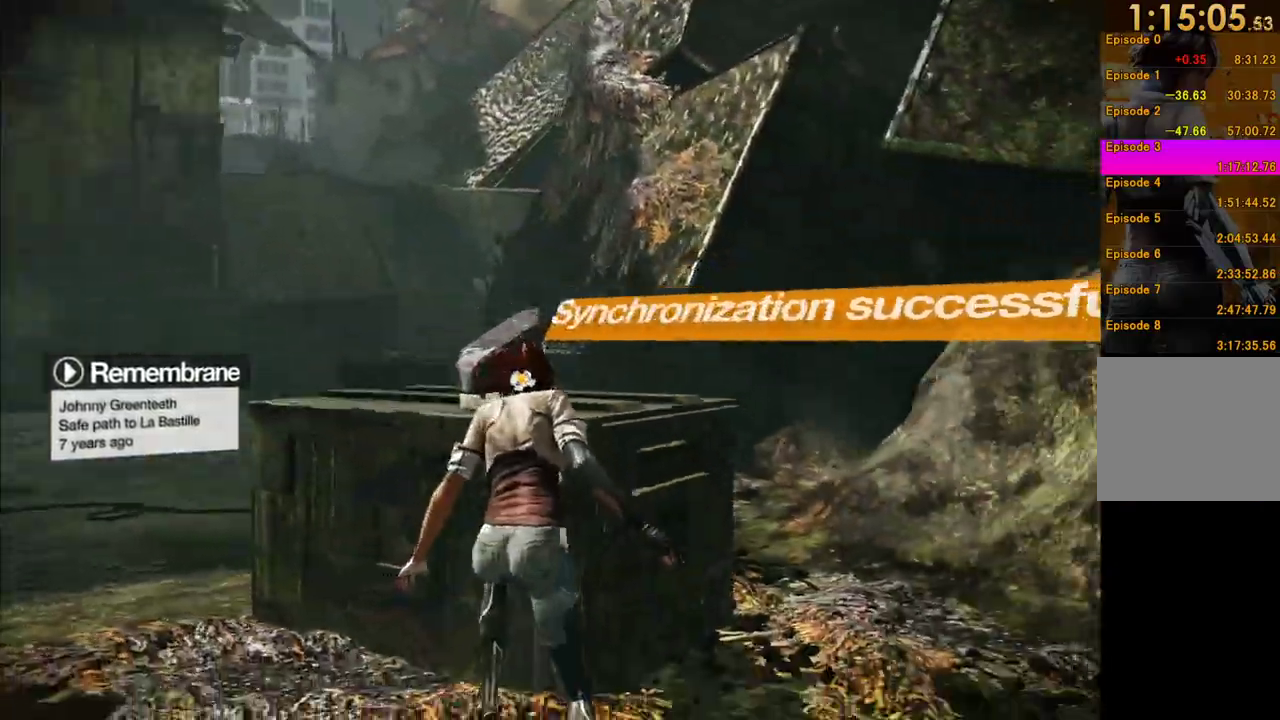
{"buttons": [], "left_stick": "center", "right_stick": "down-right", "events": [[100, "right_stick", "center"], [133, "left_stick", "center"], [200, "left_stick", "up"], [233, "right_stick", "down-right"], [417, "left_stick", "up-right"], [467, "left_stick", "center"]]}
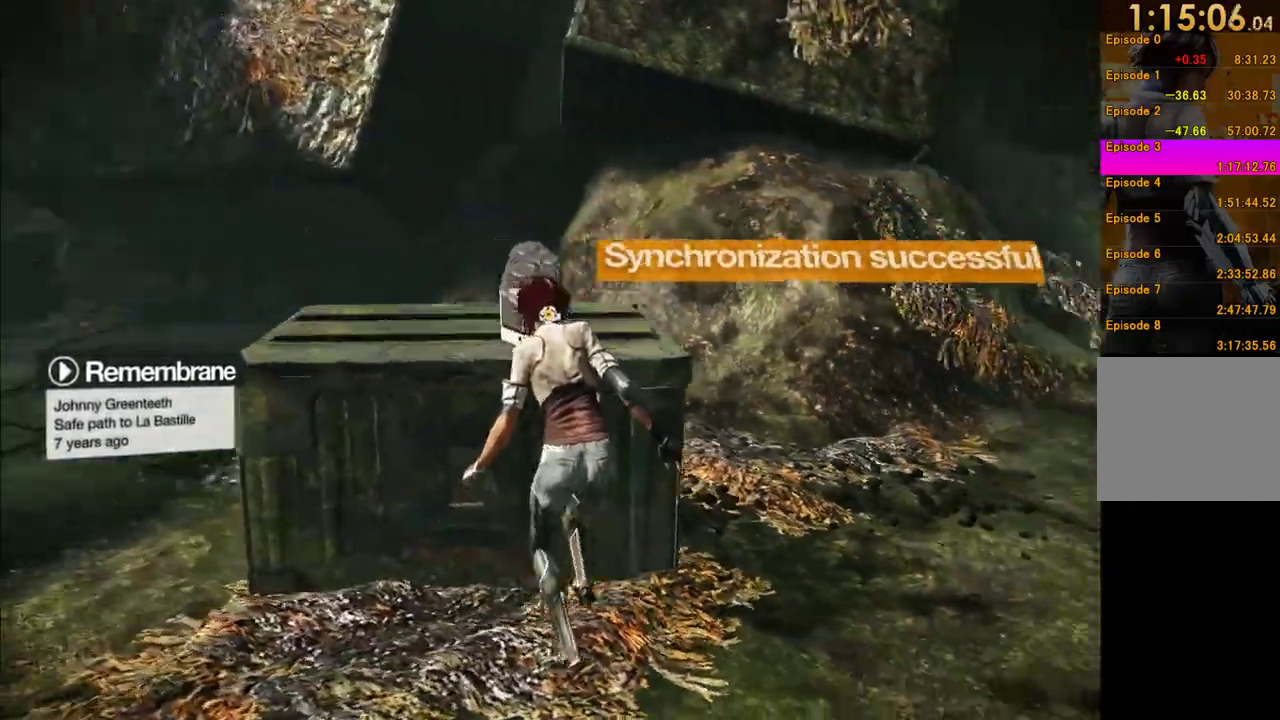
{"buttons": [], "left_stick": "center", "right_stick": "center", "events": [[117, "right_stick", "center"]]}
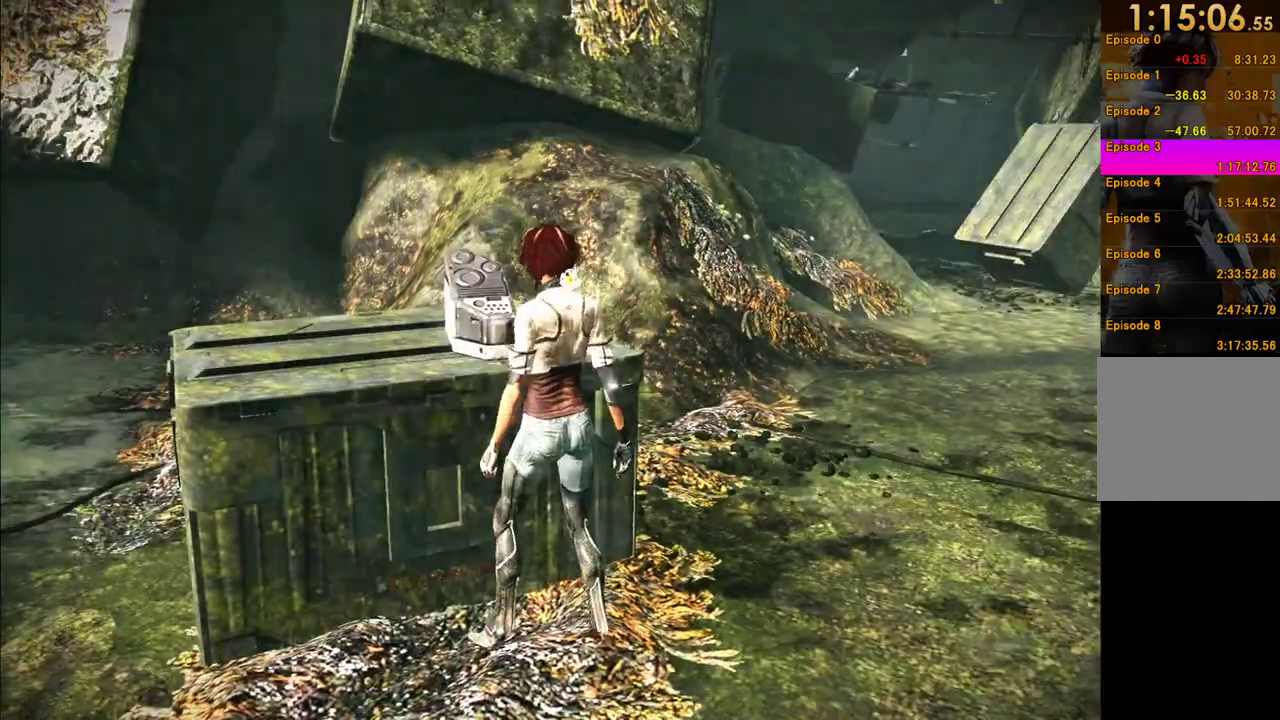
{"buttons": [], "left_stick": "up", "right_stick": "center", "events": [[367, "left_stick", "up-left"], [467, "left_stick", "up"]]}
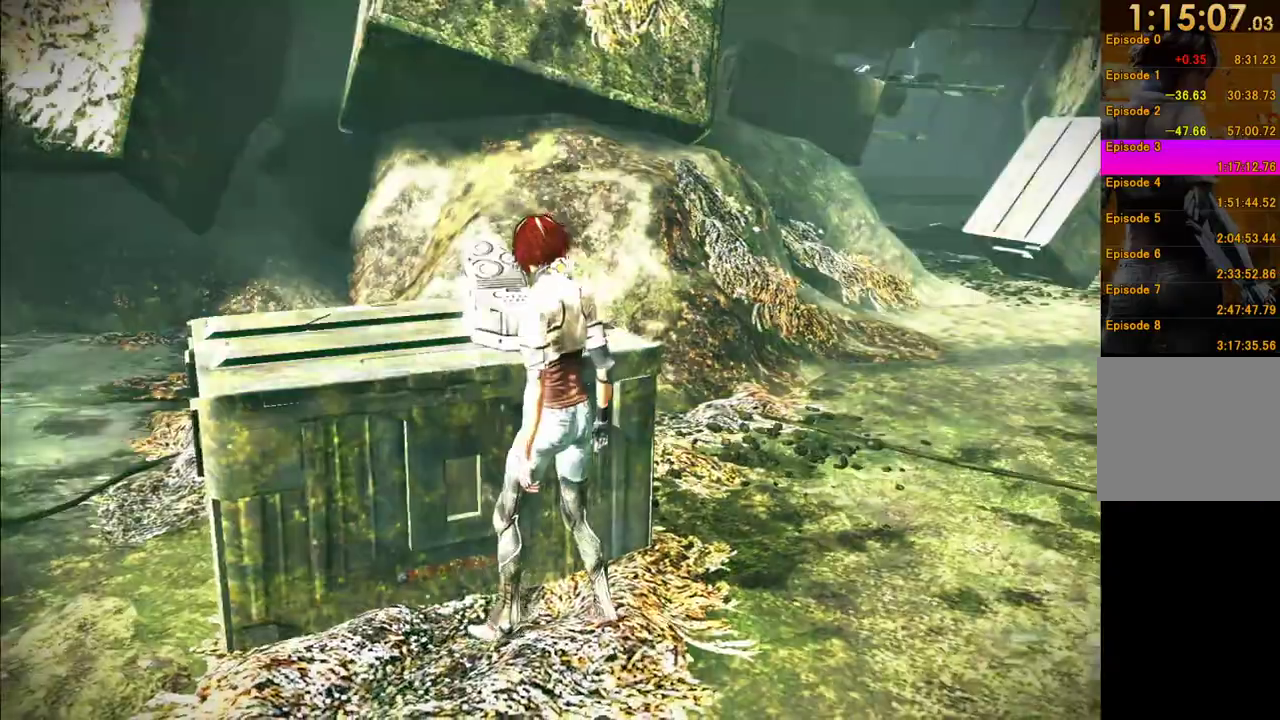
{"buttons": [], "left_stick": "center", "right_stick": "center", "events": [[33, "left_stick", "center"], [250, "left_stick", "up"], [350, "left_stick", "center"]]}
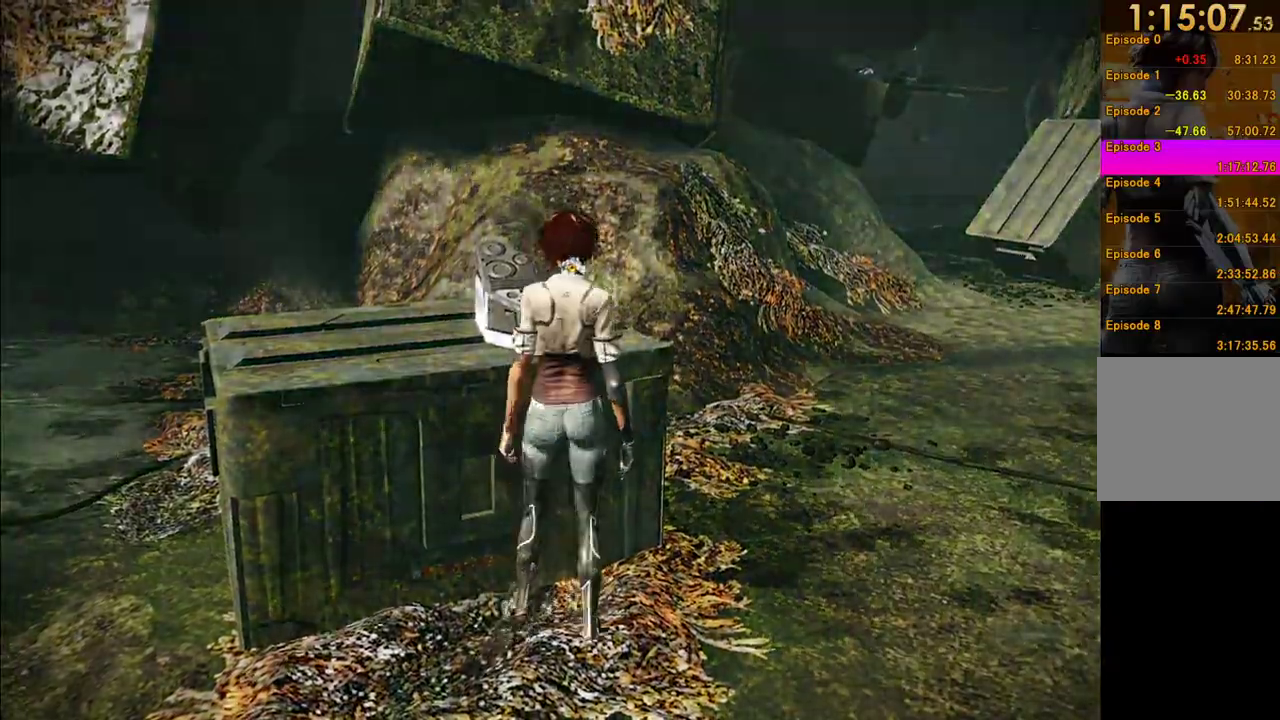
{"buttons": [], "left_stick": "center", "right_stick": "center"}
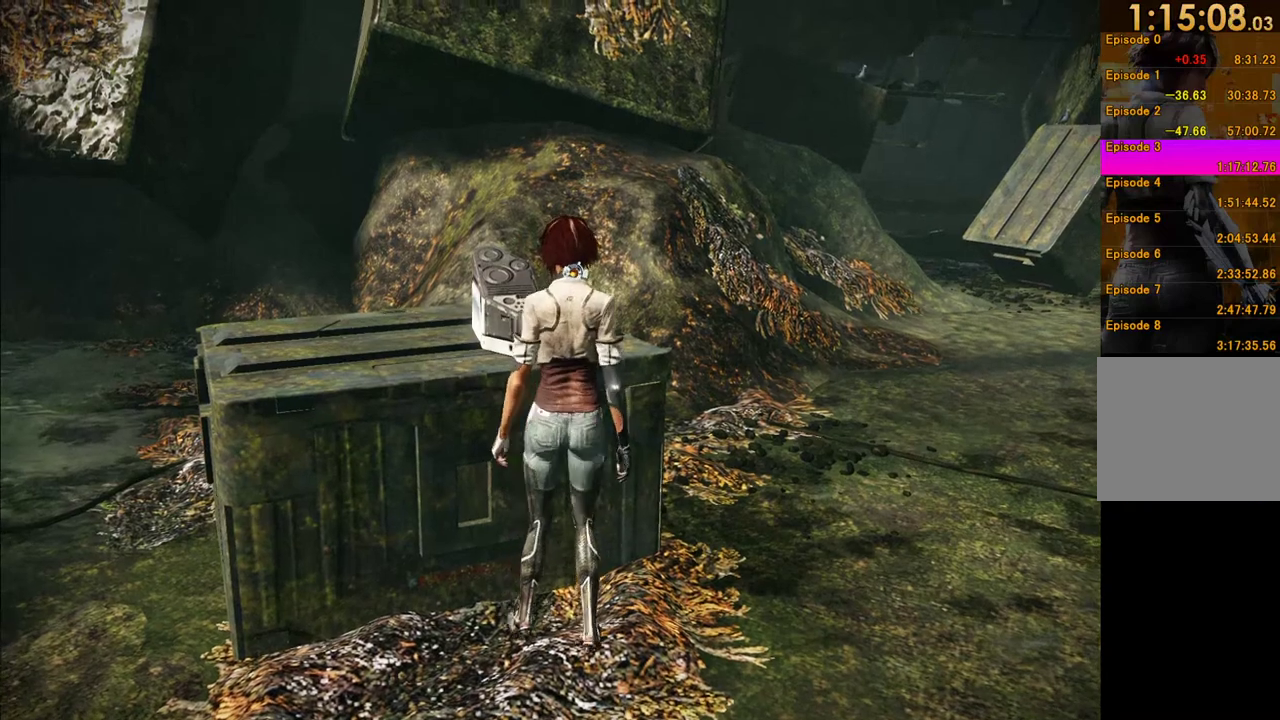
{"buttons": [], "left_stick": "center", "right_stick": "center", "events": [[17, "left_stick", "left"], [183, "left_stick", "center"], [283, "L1", "down"], [450, "L1", "up"]]}
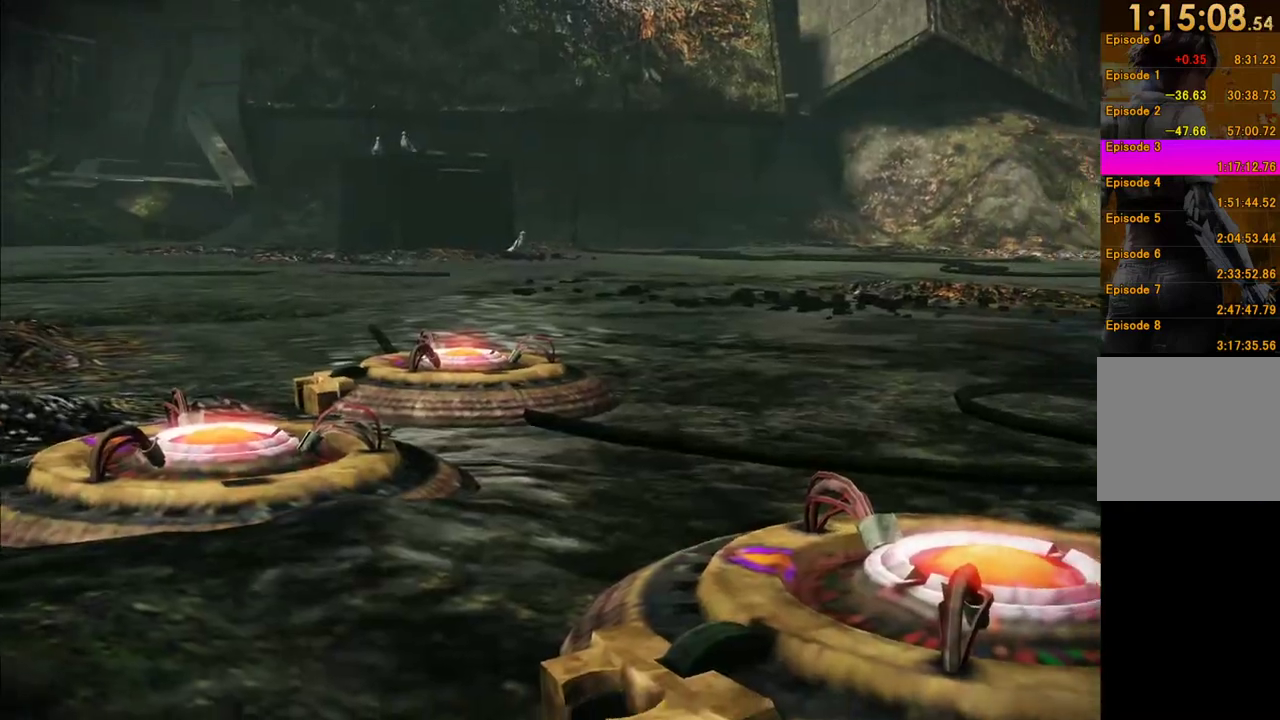
{"buttons": [], "left_stick": "center", "right_stick": "center", "events": []}
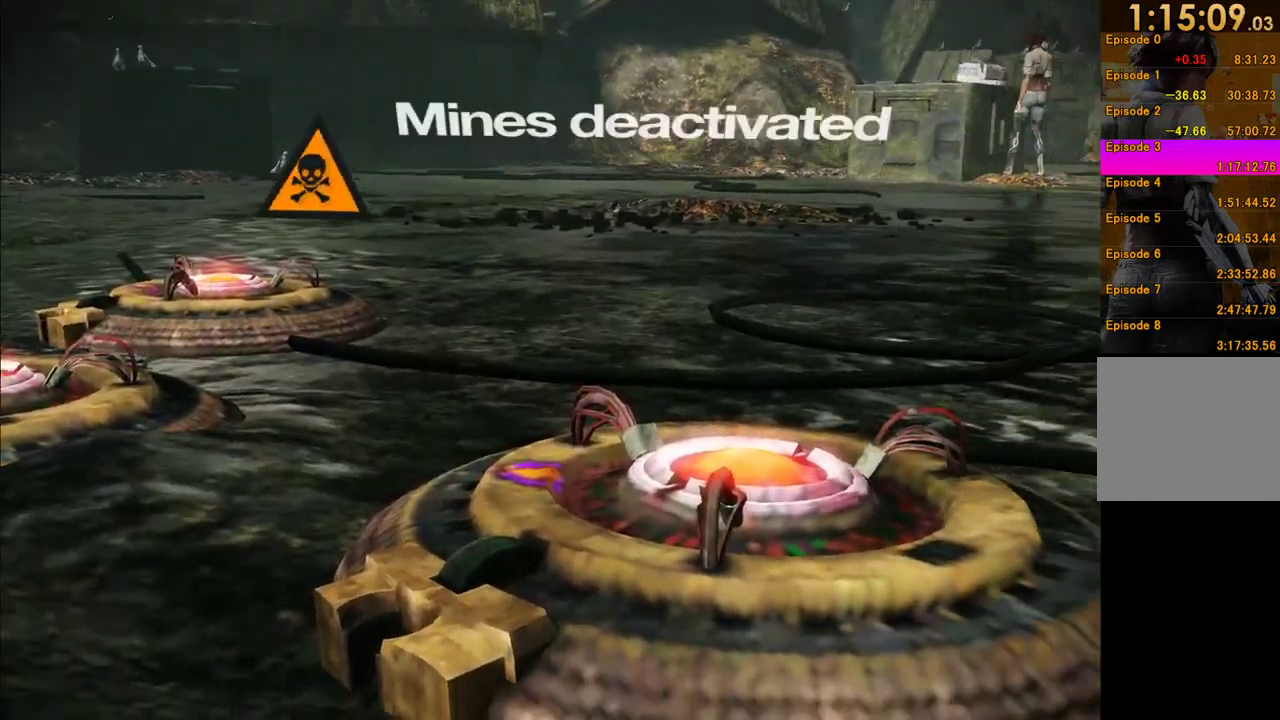
{"buttons": [], "left_stick": "center", "right_stick": "center", "events": []}
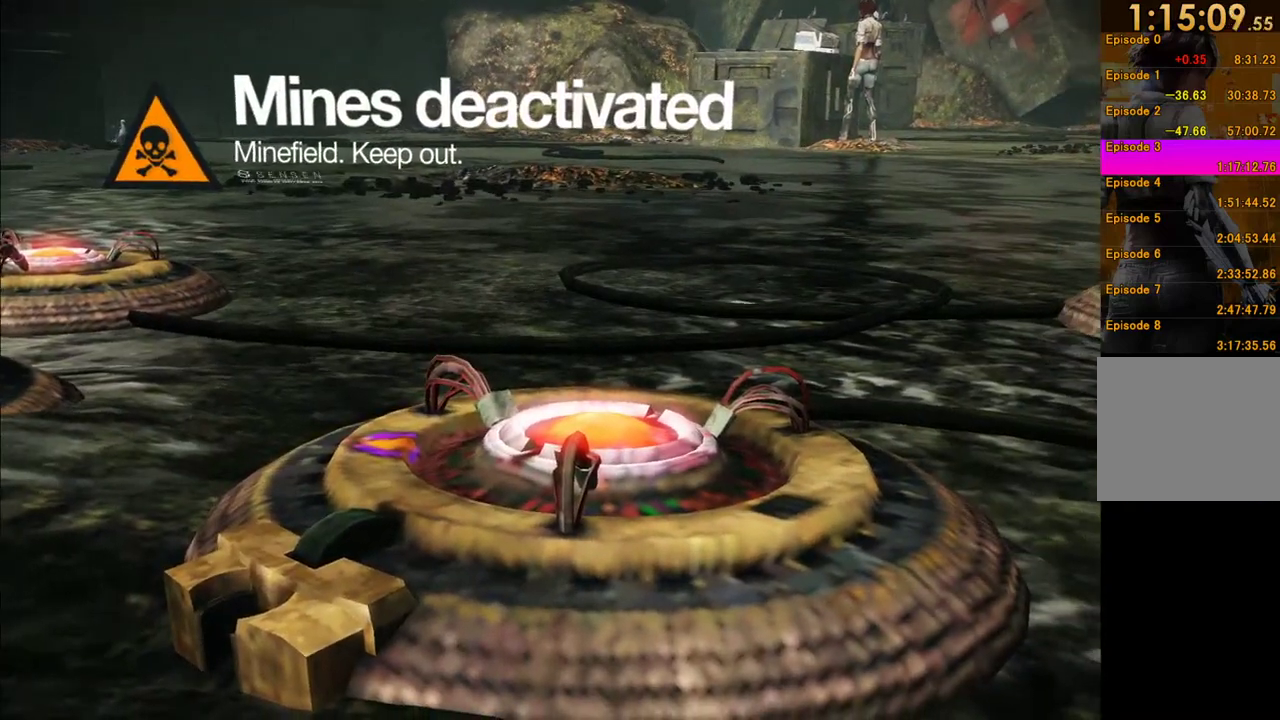
{"buttons": [], "left_stick": "center", "right_stick": "center", "events": []}
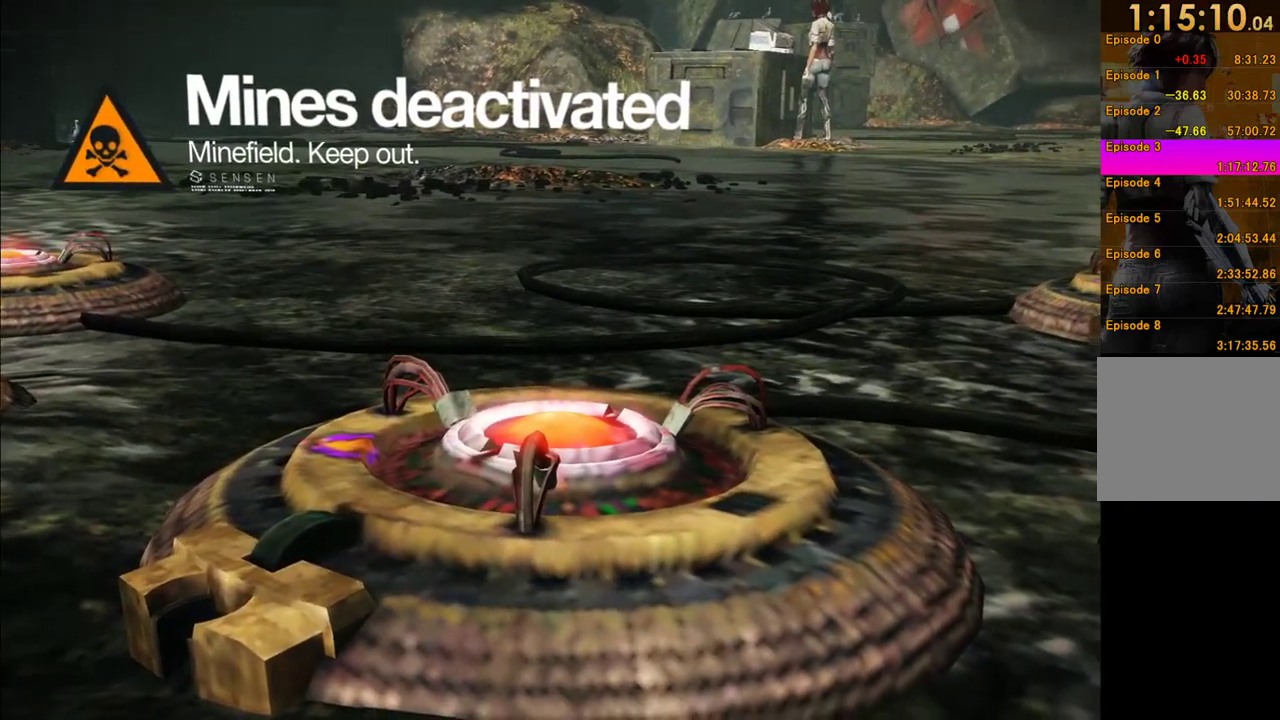
{"buttons": [], "left_stick": "center", "right_stick": "center", "events": []}
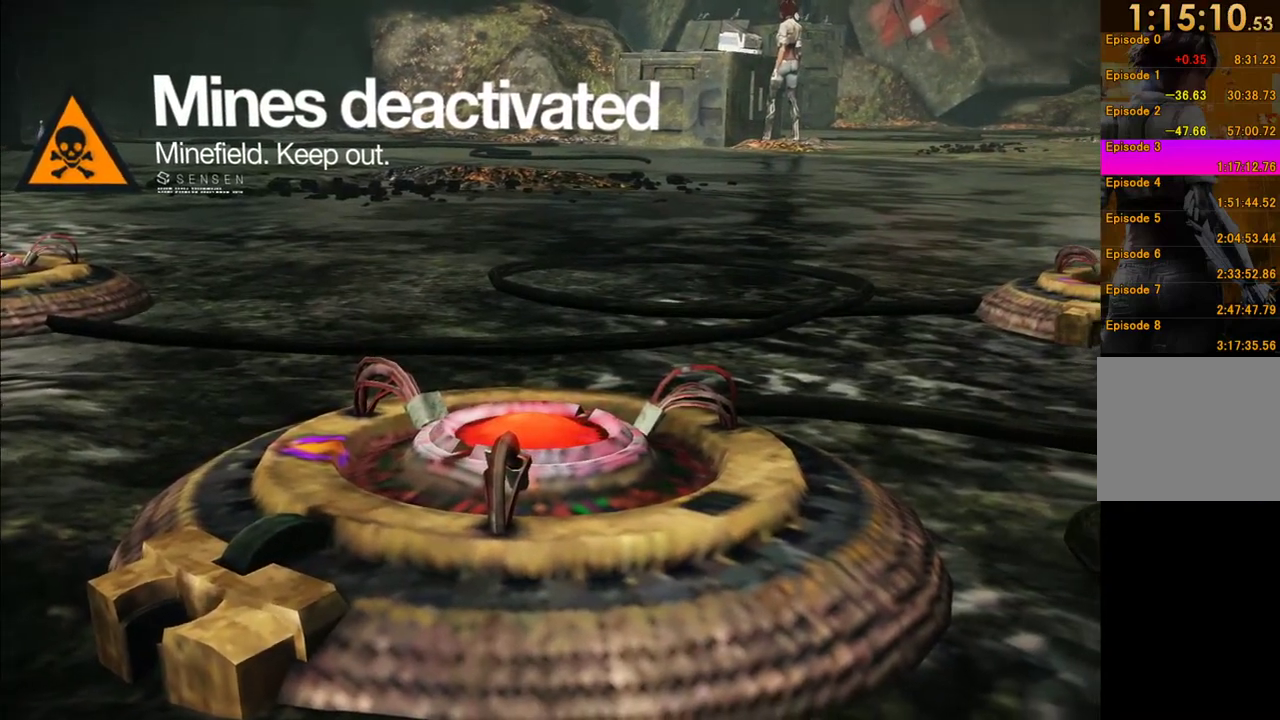
{"buttons": [], "left_stick": "center", "right_stick": "center", "events": []}
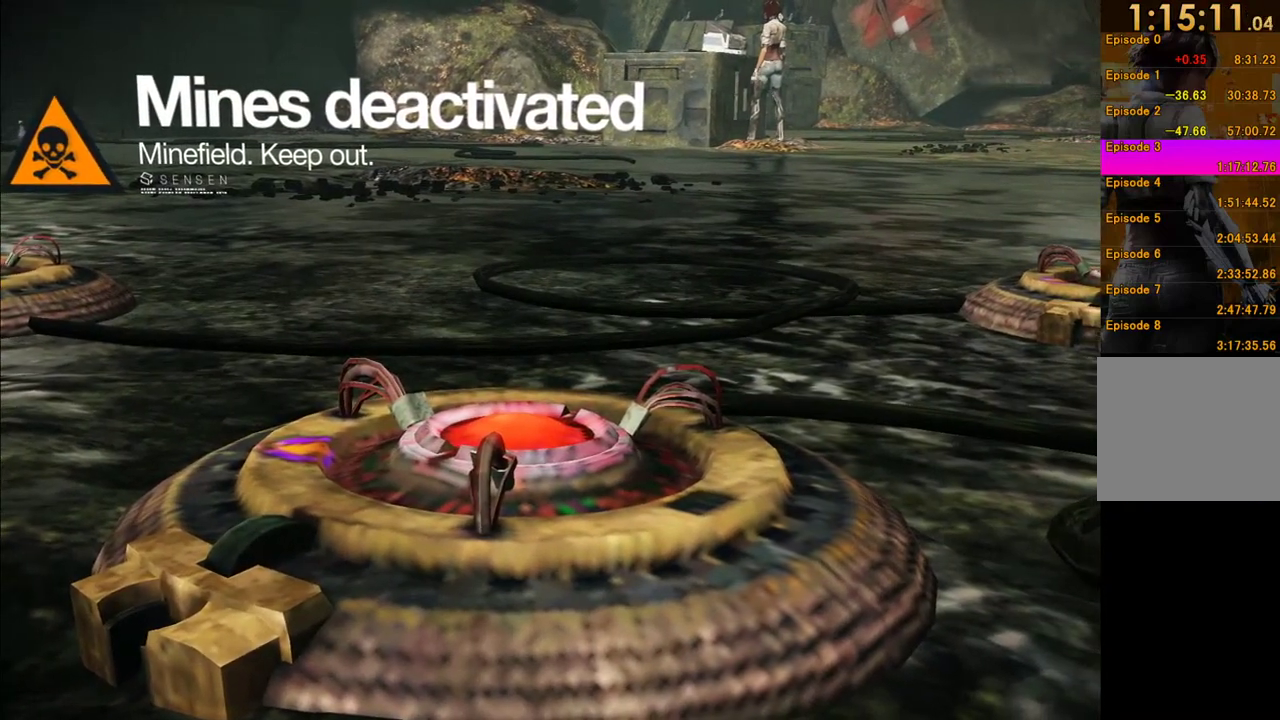
{"buttons": [], "left_stick": "center", "right_stick": "center", "events": []}
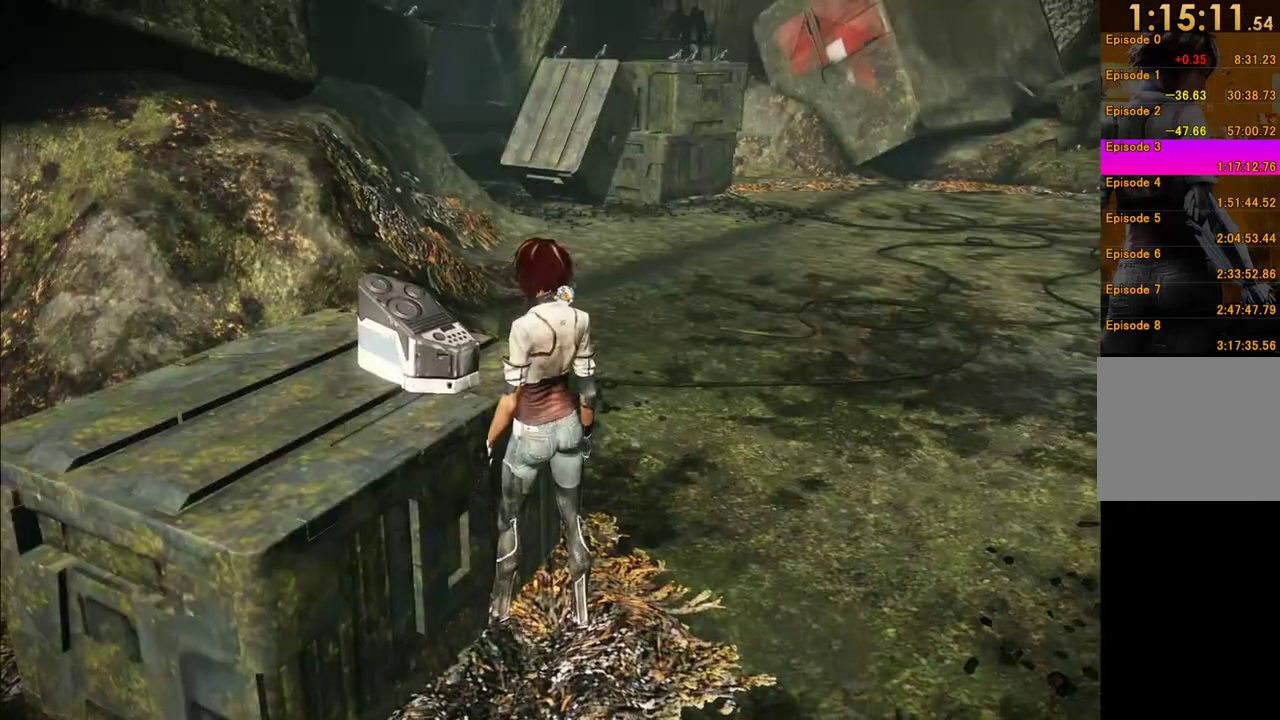
{"buttons": [], "left_stick": "center", "right_stick": "center", "events": []}
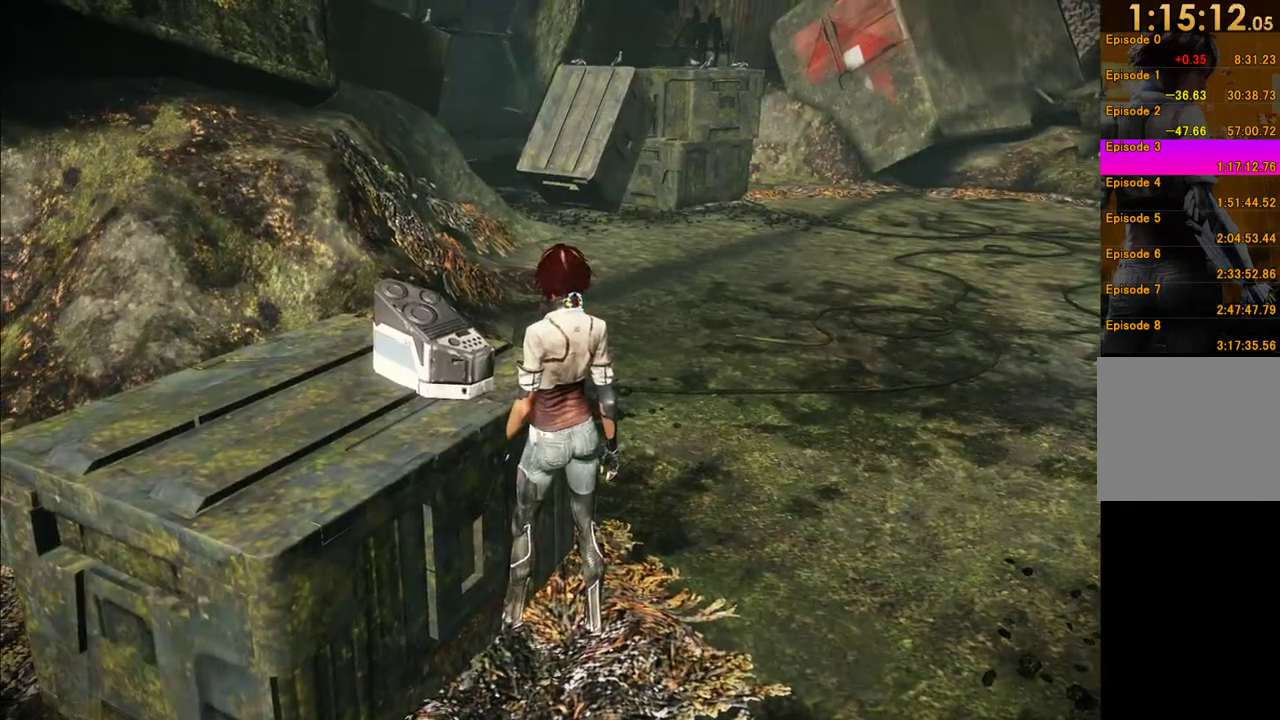
{"buttons": [], "left_stick": "up-right", "right_stick": "center", "events": [[250, "left_stick", "right"], [300, "left_stick", "up-right"]]}